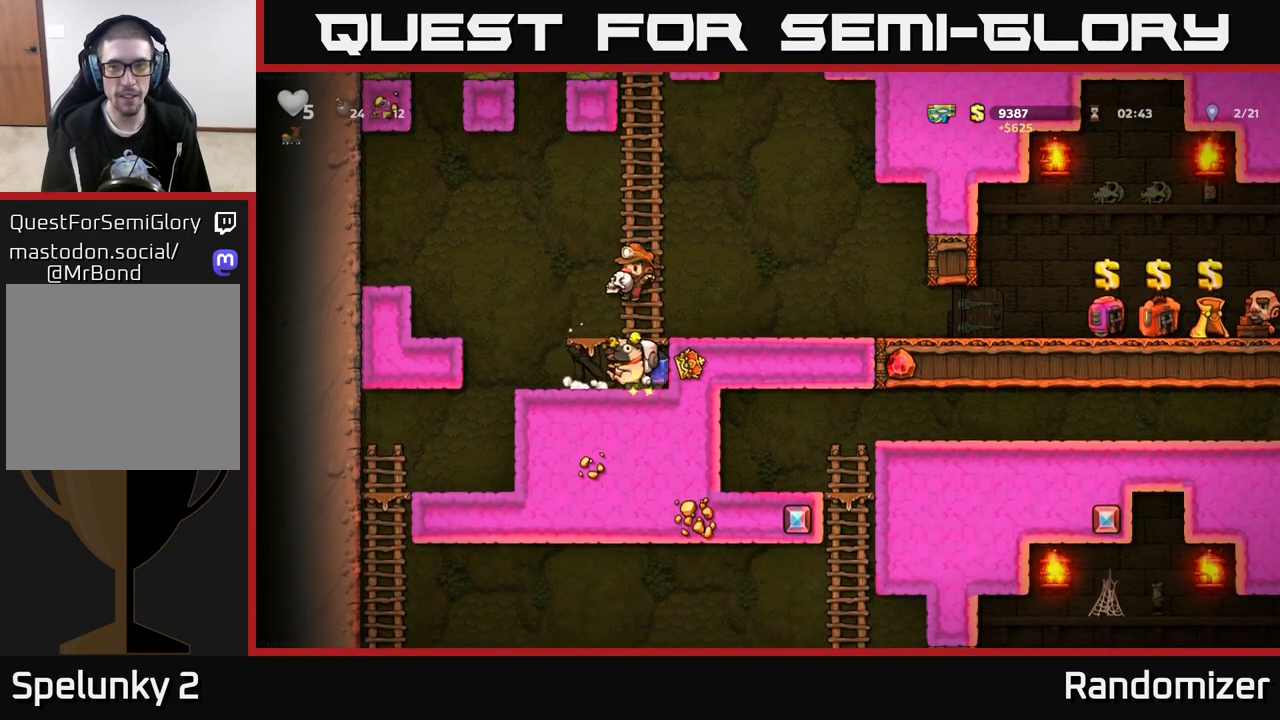
Gameplay with a controller (Xbox layout); each line is a JSON object with the inputs held at the frame after it. "events" lists button and stick changes between this image and that frame as [ms after this image, input, new state], when the widget could be followed in between.
{"buttons": [], "left_stick": "center", "right_stick": "center", "events": [[283, "left_stick", "center"]]}
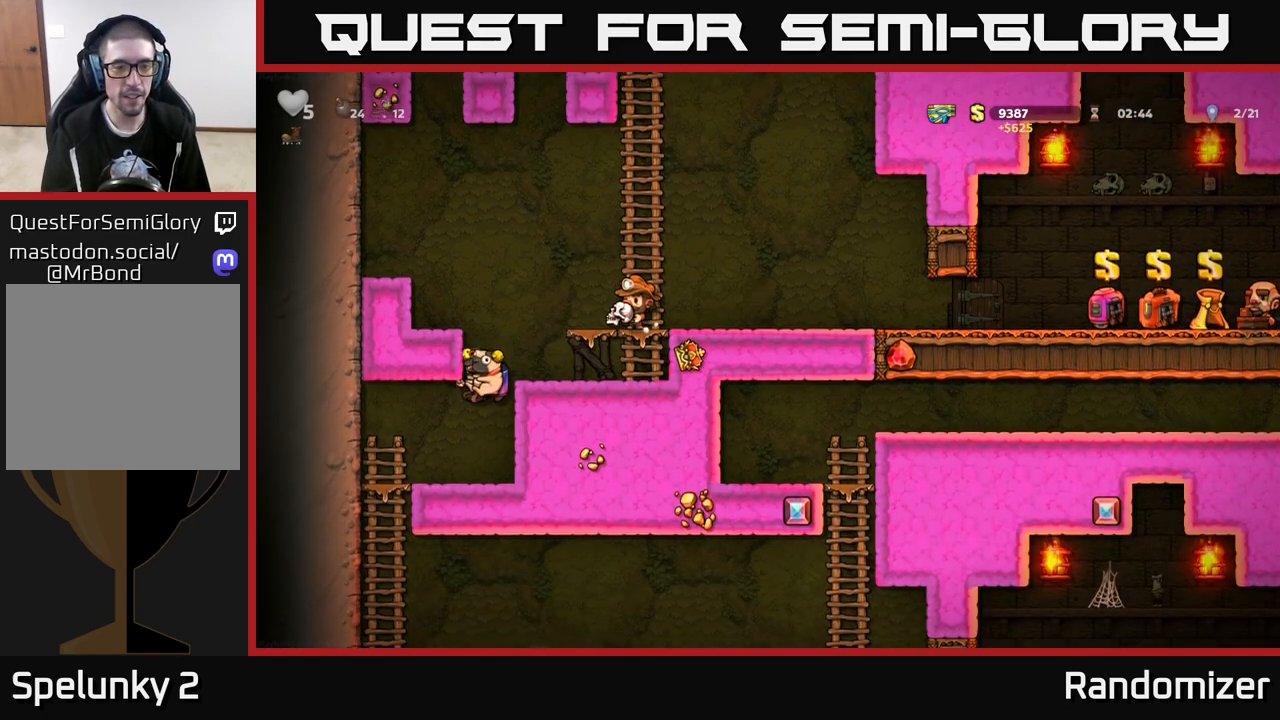
{"buttons": [], "left_stick": "center", "right_stick": "center", "events": [[33, "left_stick", "left"], [300, "left_stick", "down-left"], [367, "A", "down"], [483, "A", "up"], [500, "left_stick", "center"]]}
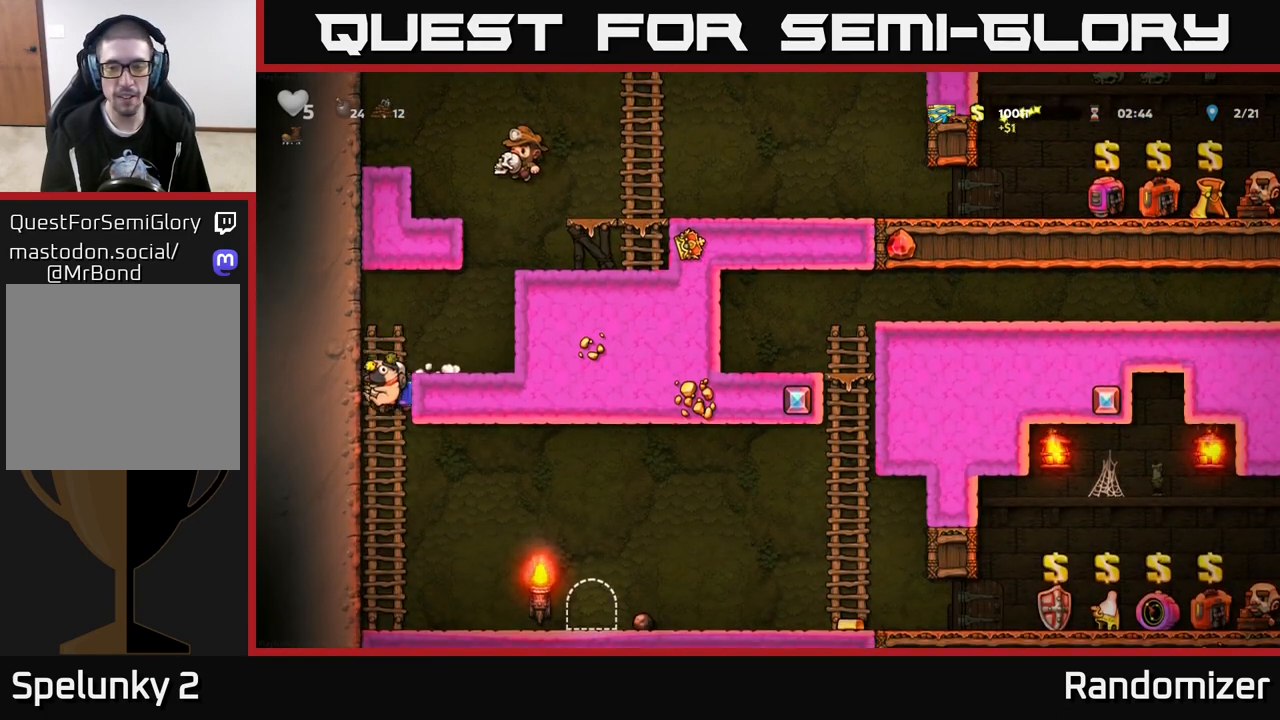
{"buttons": [], "left_stick": "right", "right_stick": "center", "events": [[83, "left_stick", "right"], [217, "A", "down"], [300, "A", "up"]]}
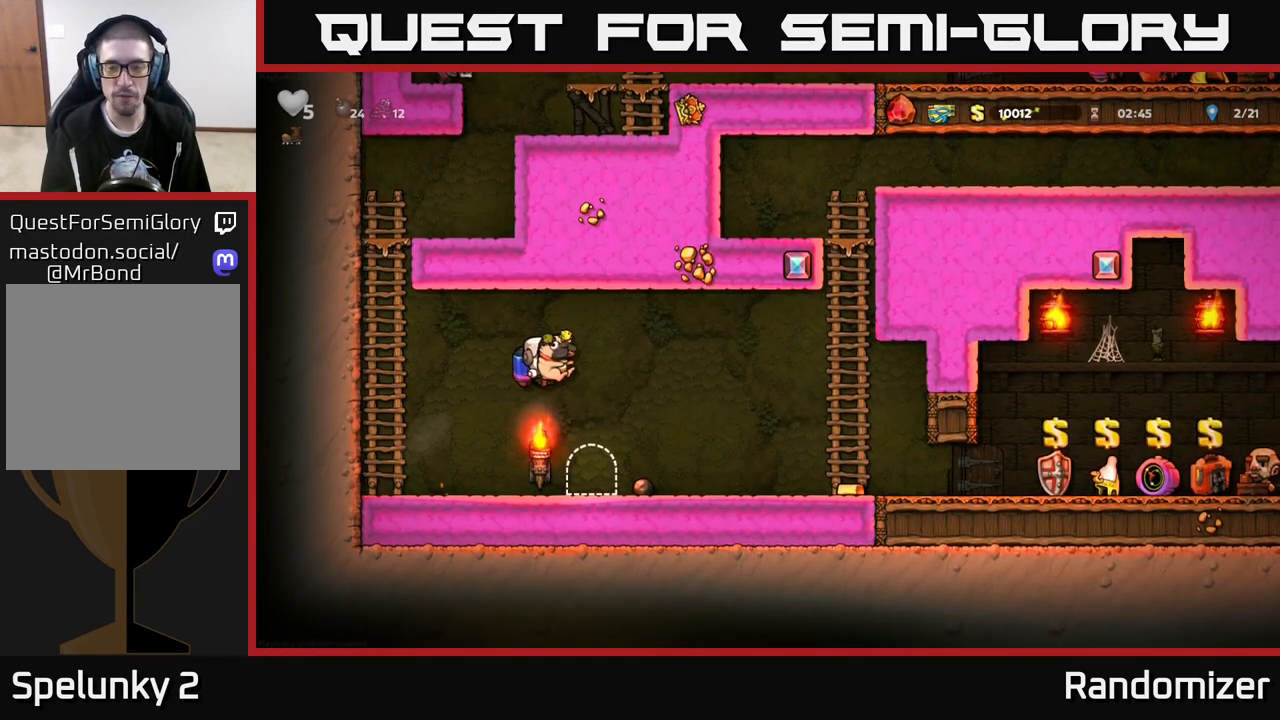
{"buttons": [], "left_stick": "right", "right_stick": "center", "events": []}
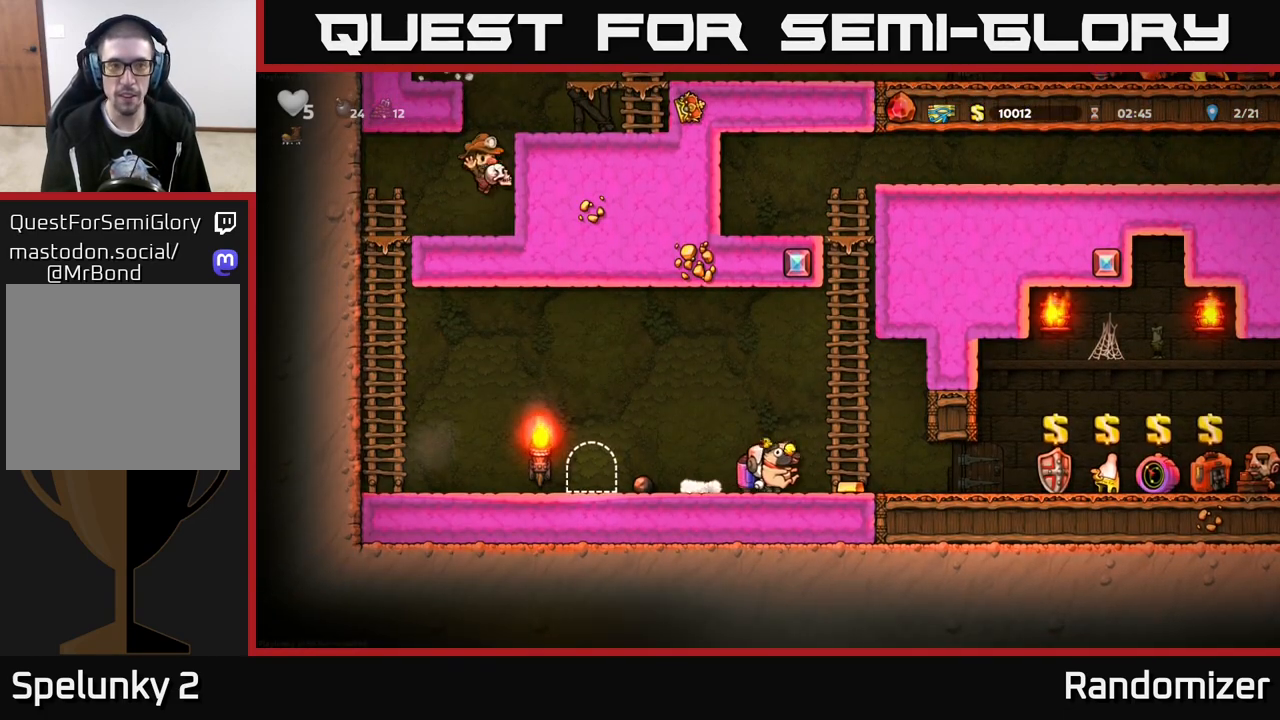
{"buttons": [], "left_stick": "right", "right_stick": "center", "events": []}
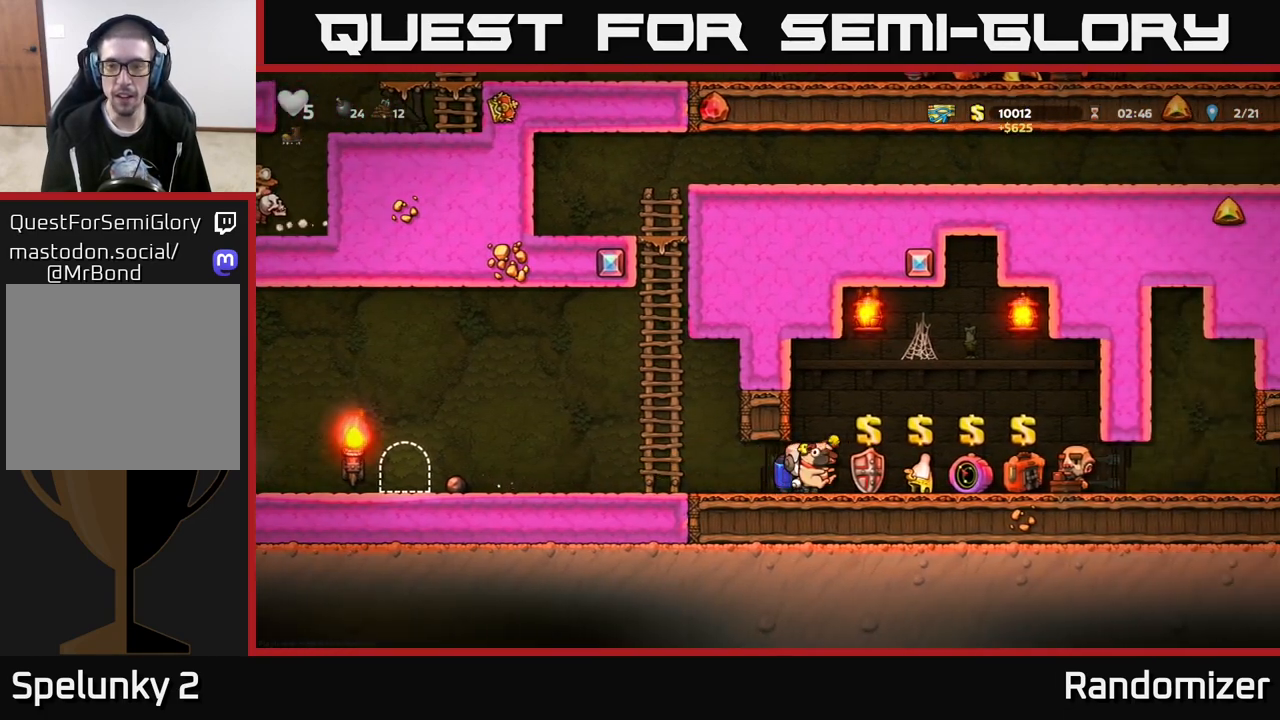
{"buttons": [], "left_stick": "center", "right_stick": "center", "events": [[283, "left_stick", "center"], [400, "L2", "down"], [483, "L2", "up"]]}
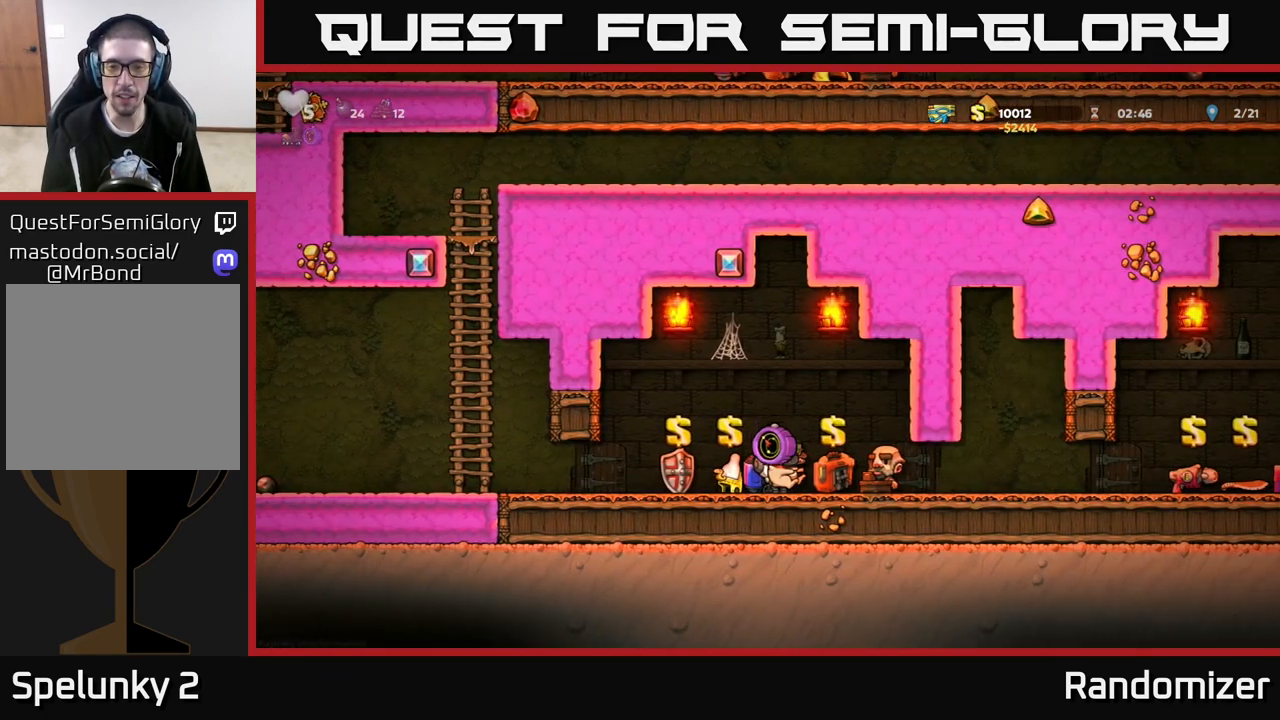
{"buttons": [], "left_stick": "right", "right_stick": "center", "events": [[150, "left_stick", "left"], [267, "left_stick", "center"], [333, "L2", "down"], [417, "L2", "up"], [467, "left_stick", "right"]]}
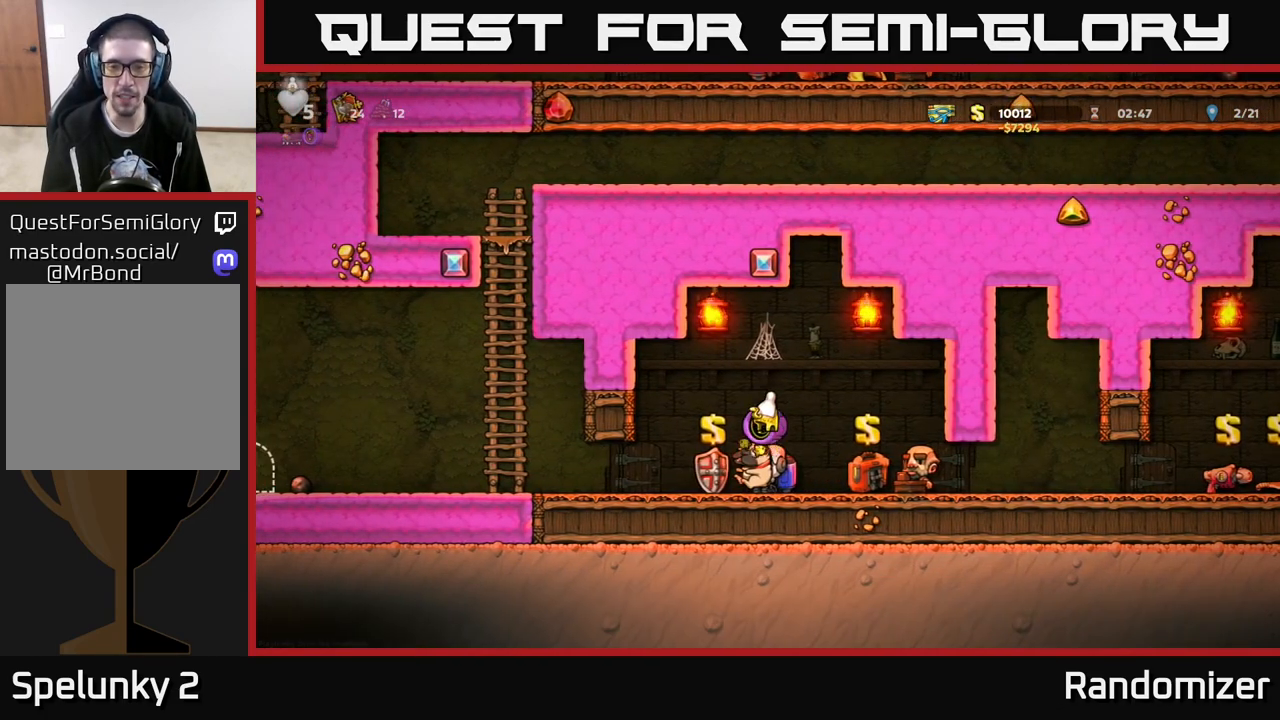
{"buttons": [], "left_stick": "right", "right_stick": "center", "events": []}
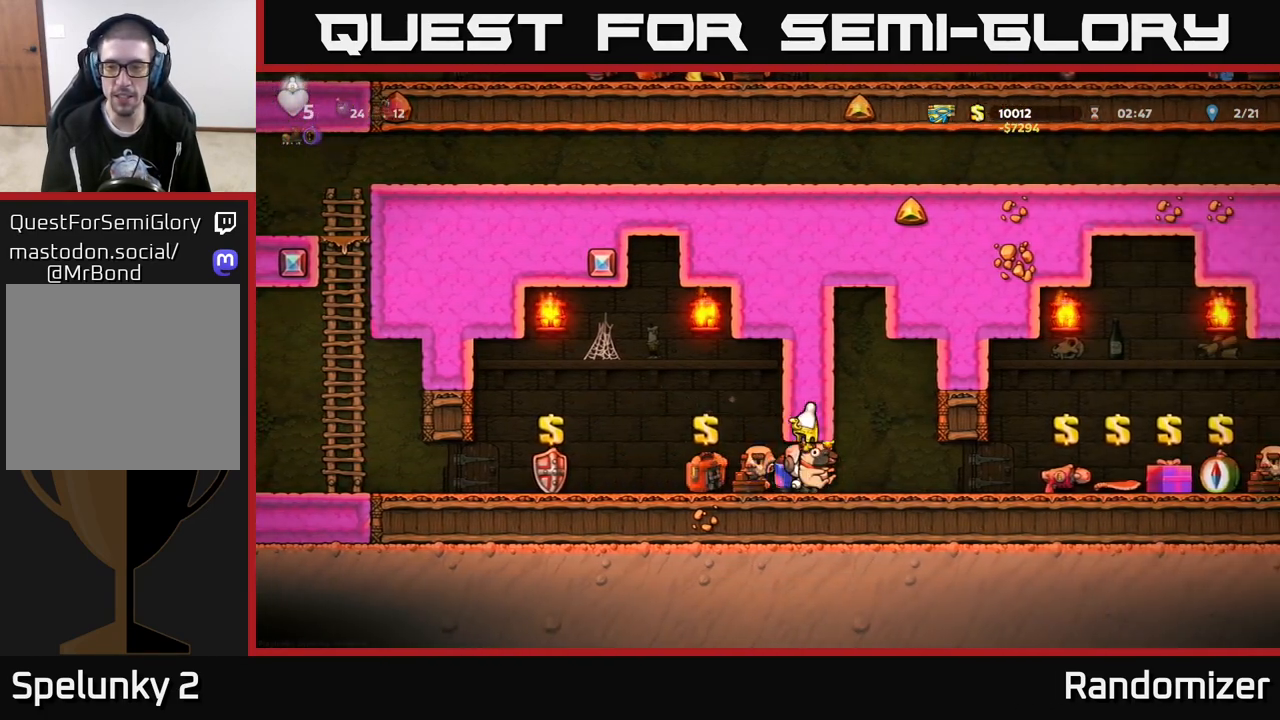
{"buttons": [], "left_stick": "right", "right_stick": "center", "events": []}
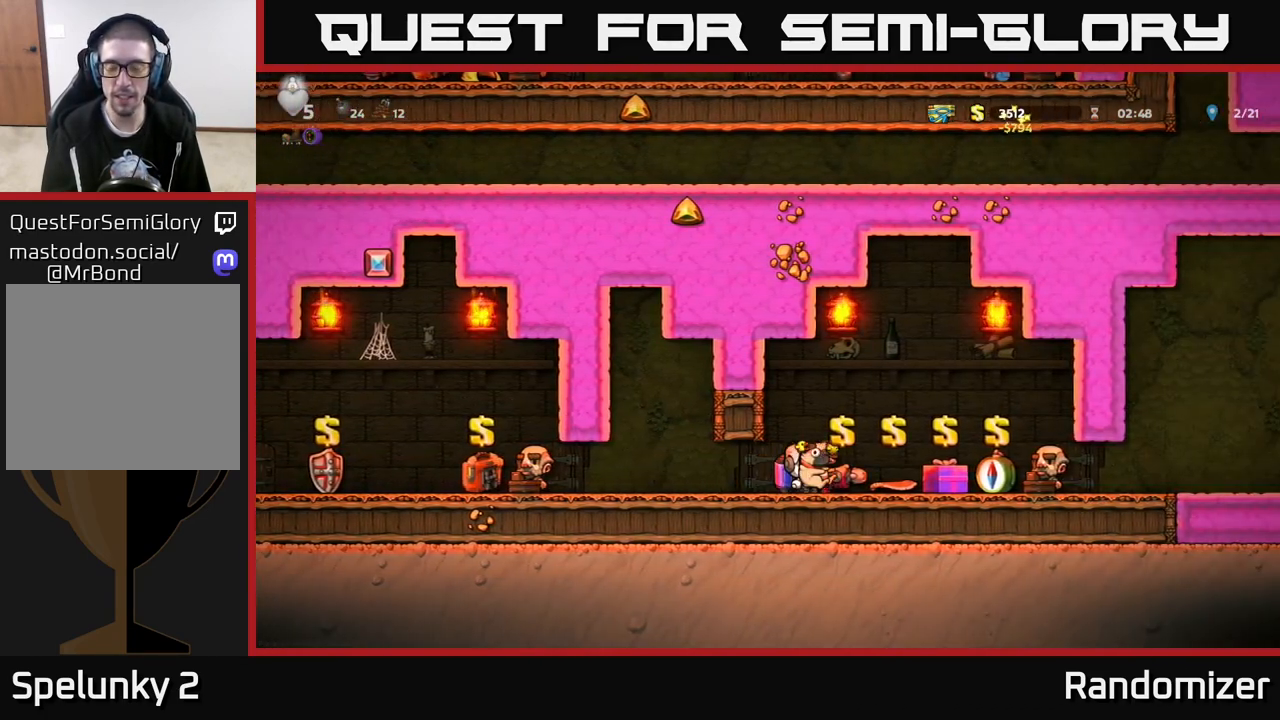
{"buttons": [], "left_stick": "right", "right_stick": "center", "events": []}
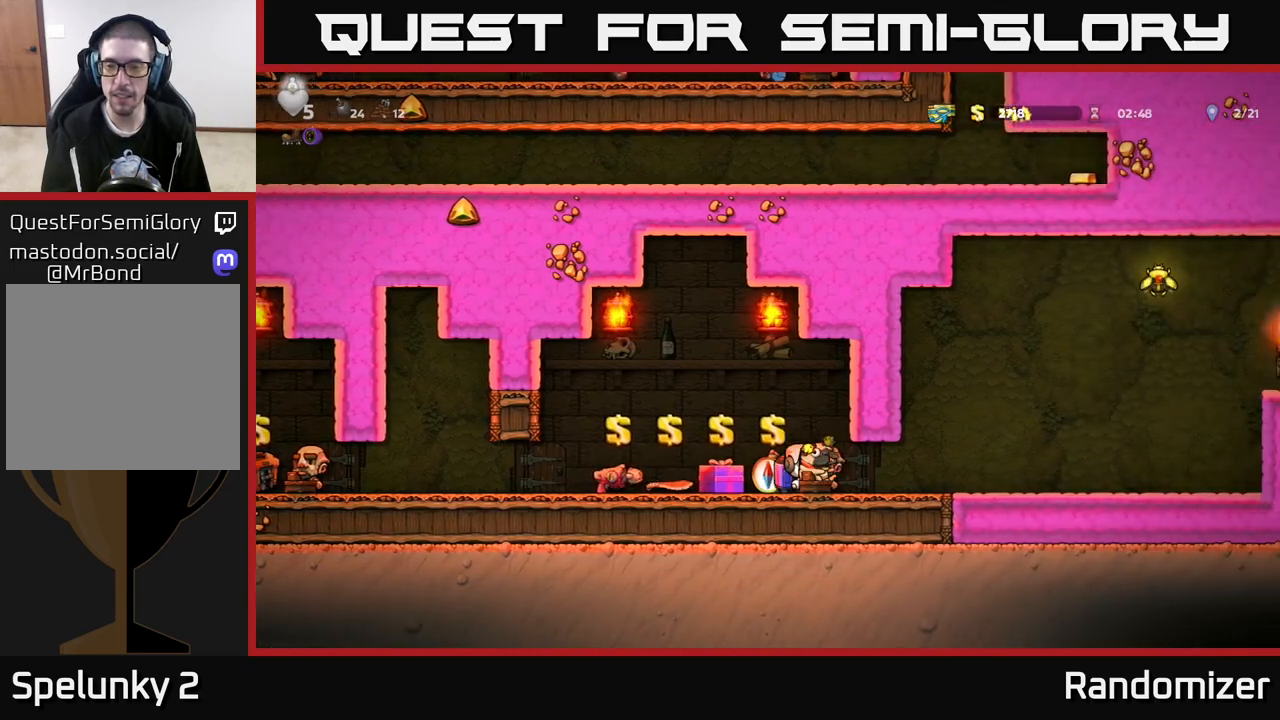
{"buttons": ["A"], "left_stick": "right", "right_stick": "center", "events": [[400, "A", "down"]]}
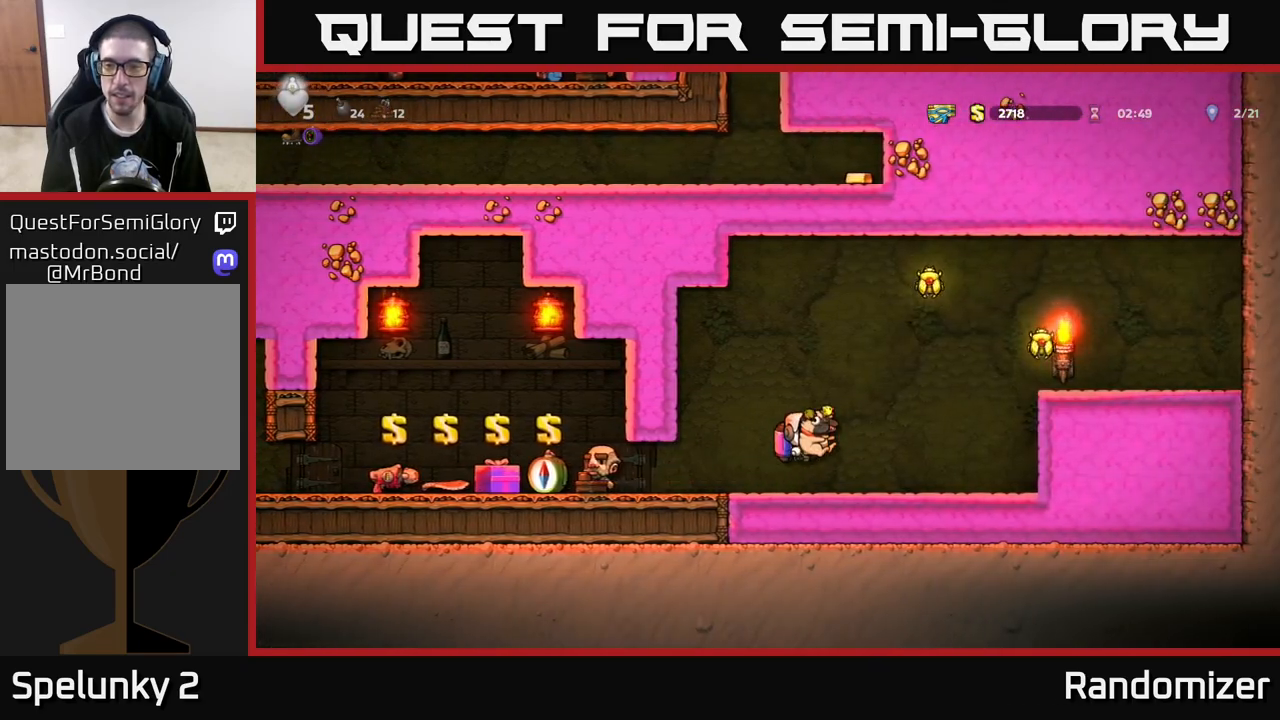
{"buttons": ["A"], "left_stick": "right", "right_stick": "center", "events": [[17, "A", "up"], [33, "left_stick", "up-right"], [67, "A", "down"], [300, "left_stick", "center"], [433, "left_stick", "right"]]}
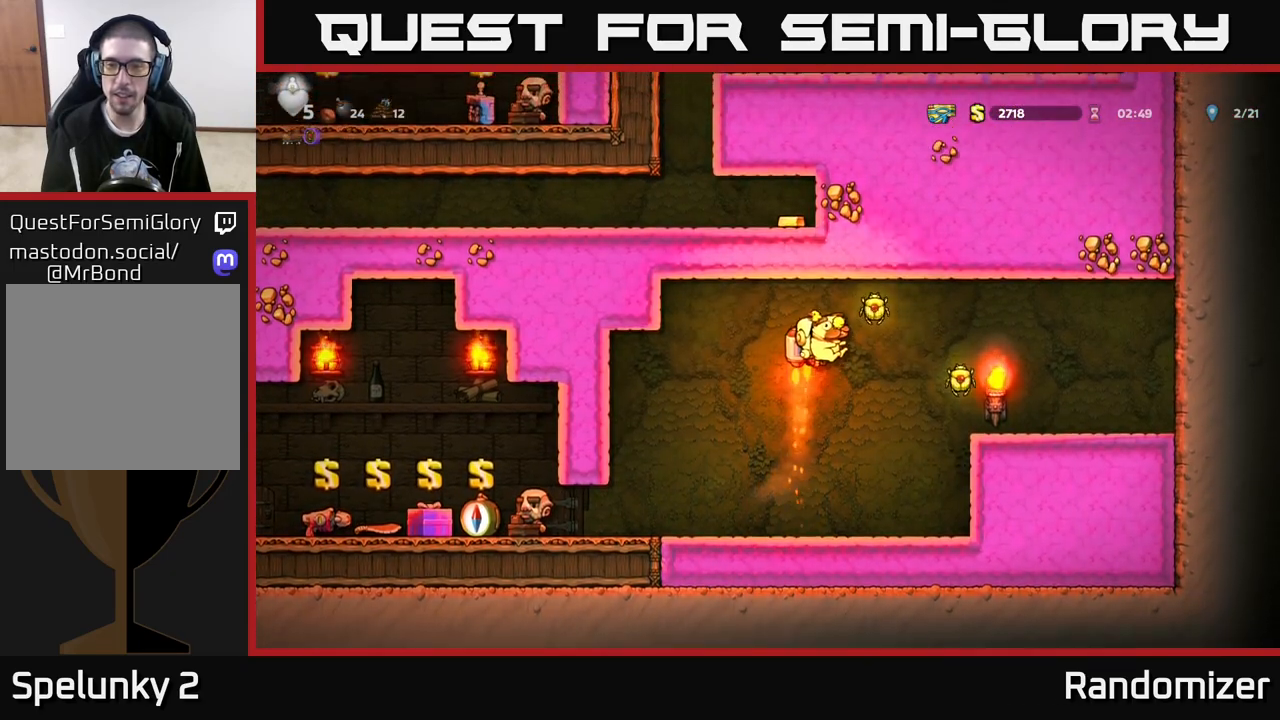
{"buttons": [], "left_stick": "left", "right_stick": "center", "events": [[17, "A", "up"], [383, "left_stick", "left"]]}
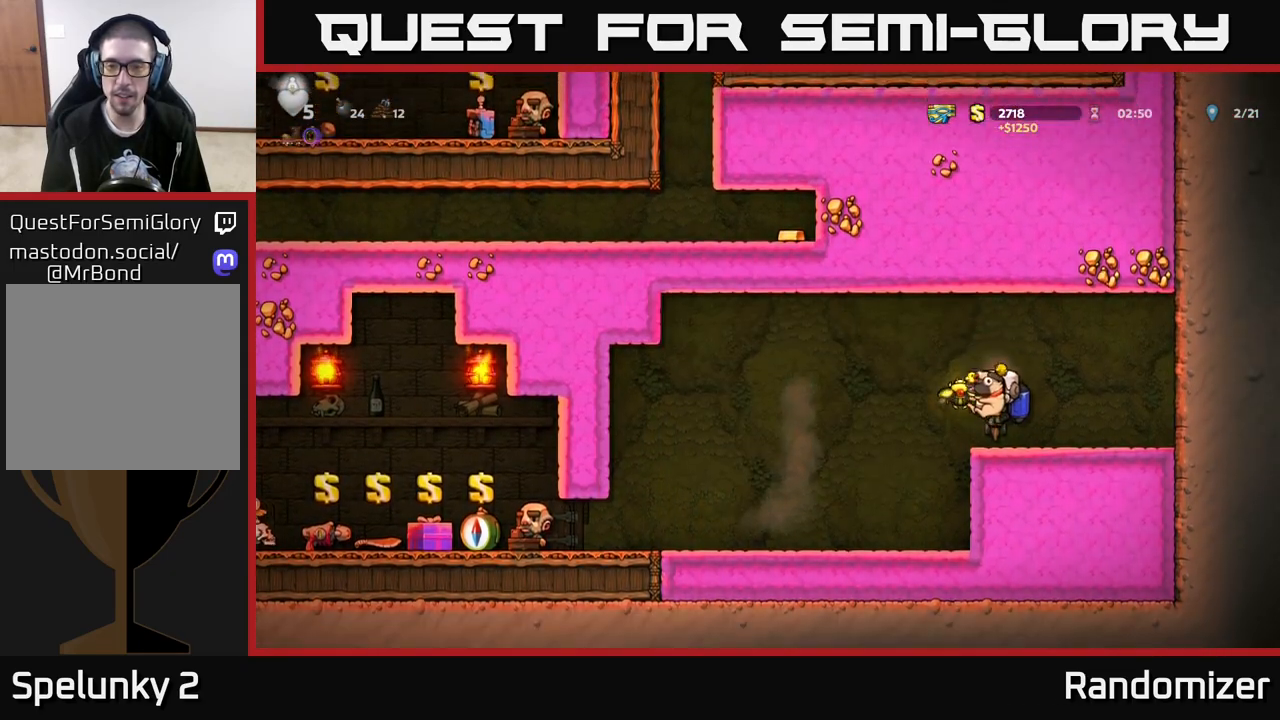
{"buttons": [], "left_stick": "left", "right_stick": "center", "events": [[83, "A", "down"], [200, "A", "up"]]}
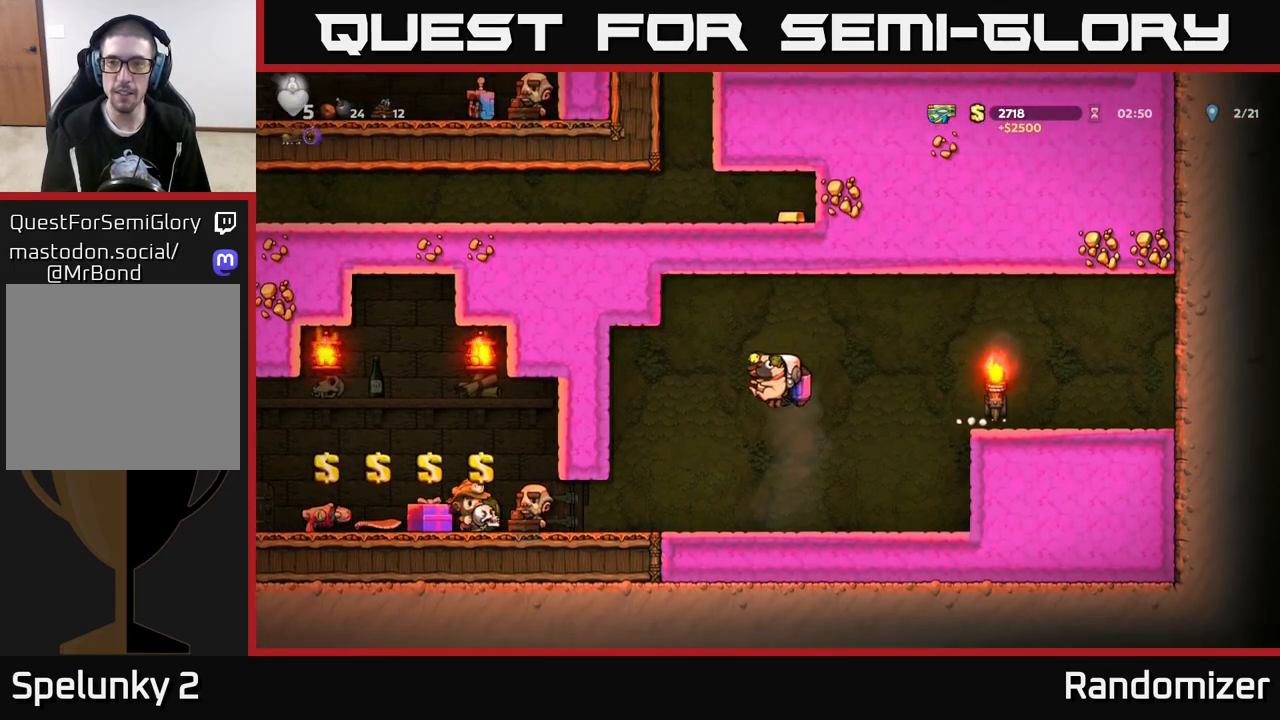
{"buttons": [], "left_stick": "left", "right_stick": "center", "events": []}
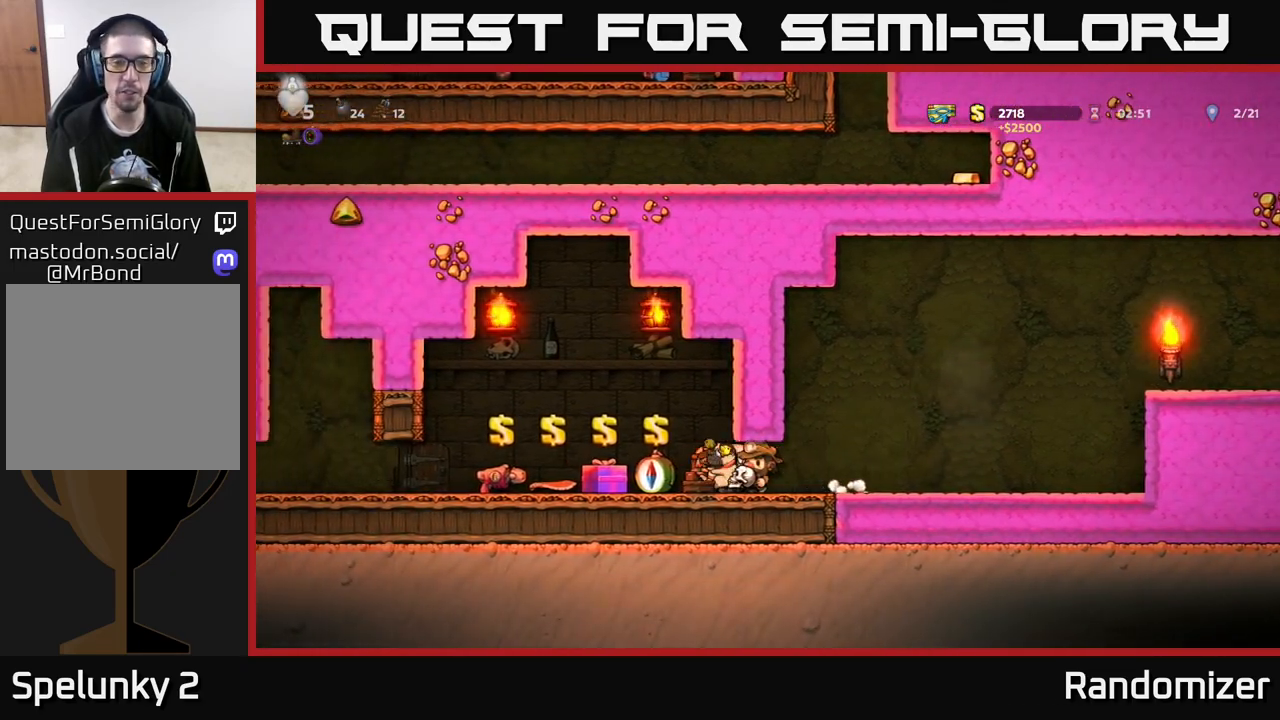
{"buttons": [], "left_stick": "left", "right_stick": "center", "events": []}
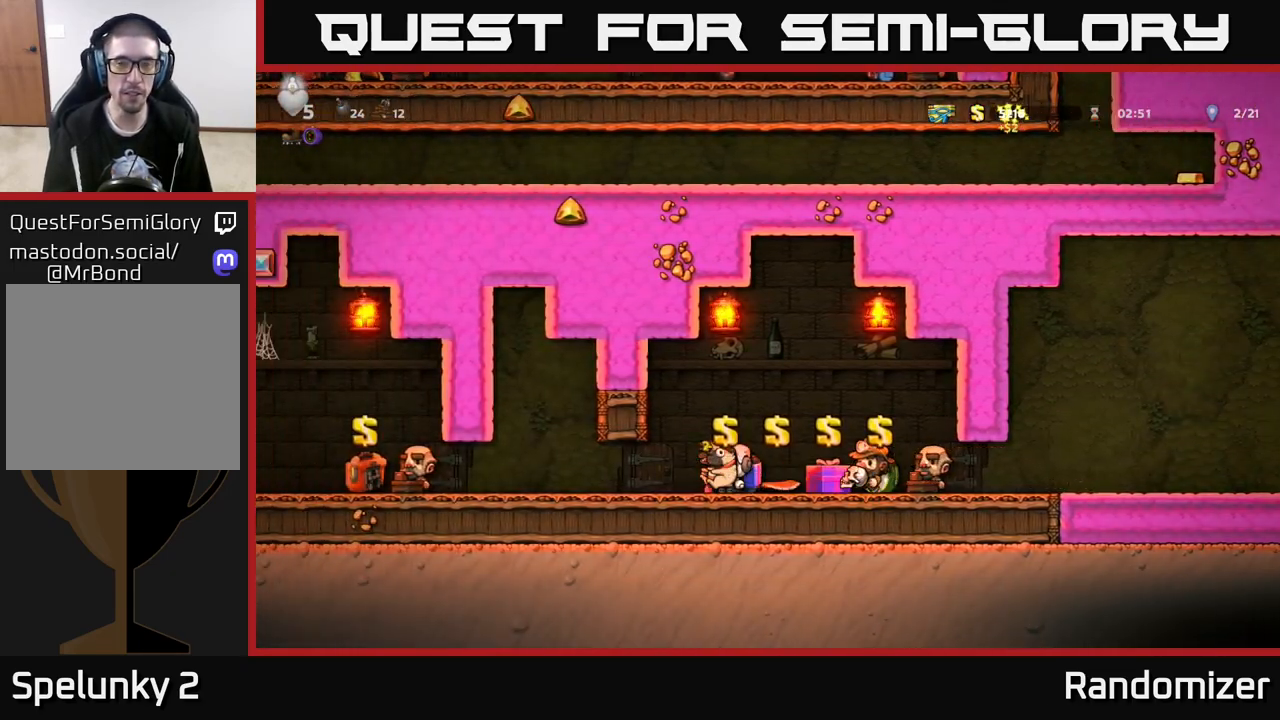
{"buttons": [], "left_stick": "left", "right_stick": "center", "events": []}
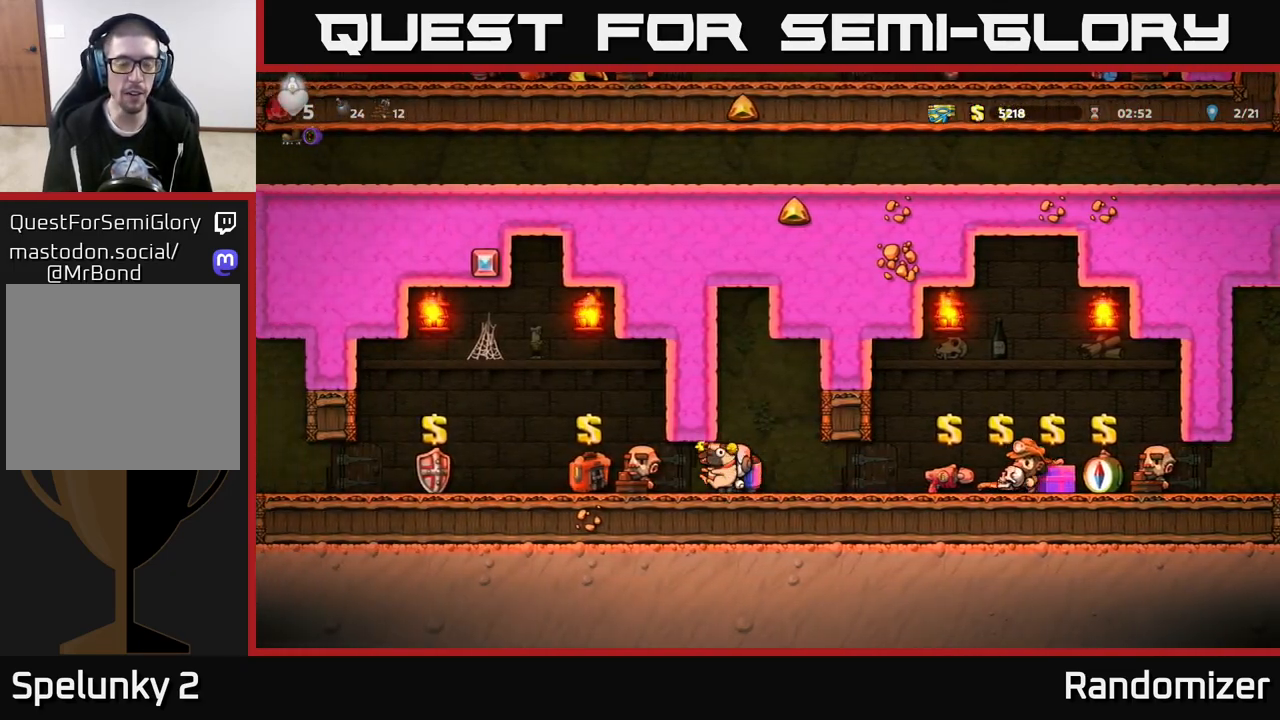
{"buttons": [], "left_stick": "left", "right_stick": "center", "events": []}
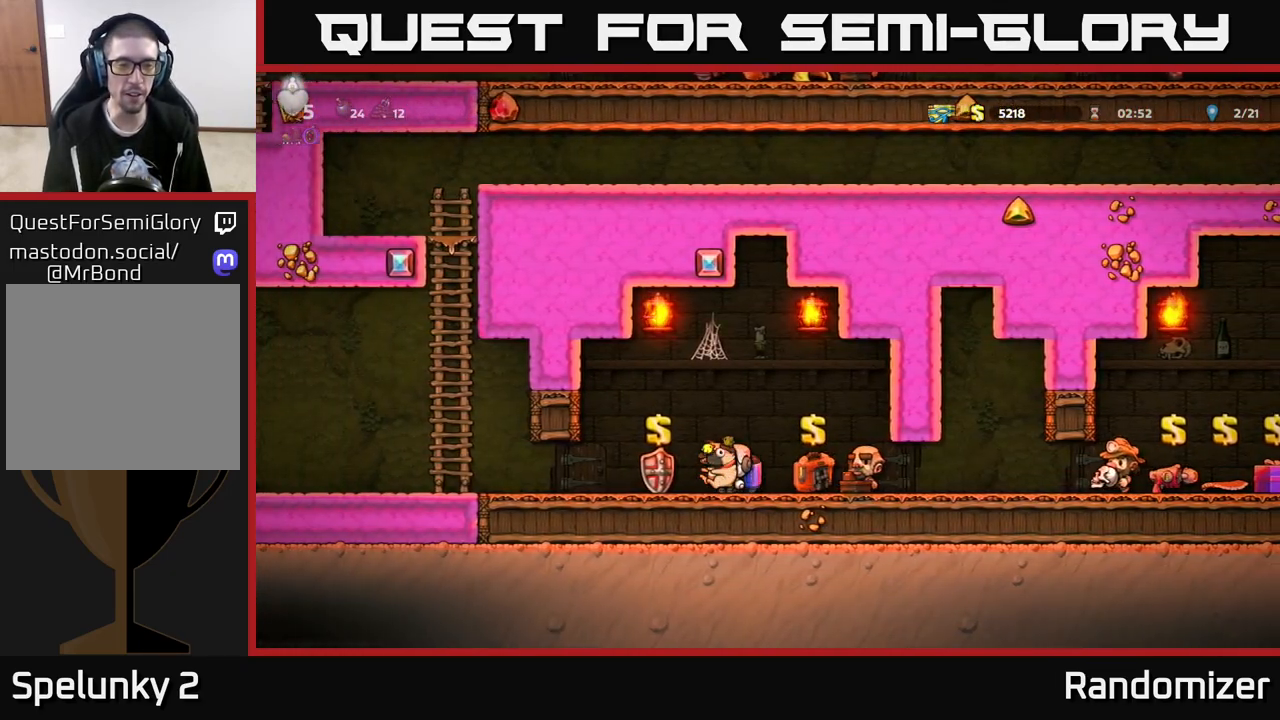
{"buttons": [], "left_stick": "left", "right_stick": "center", "events": []}
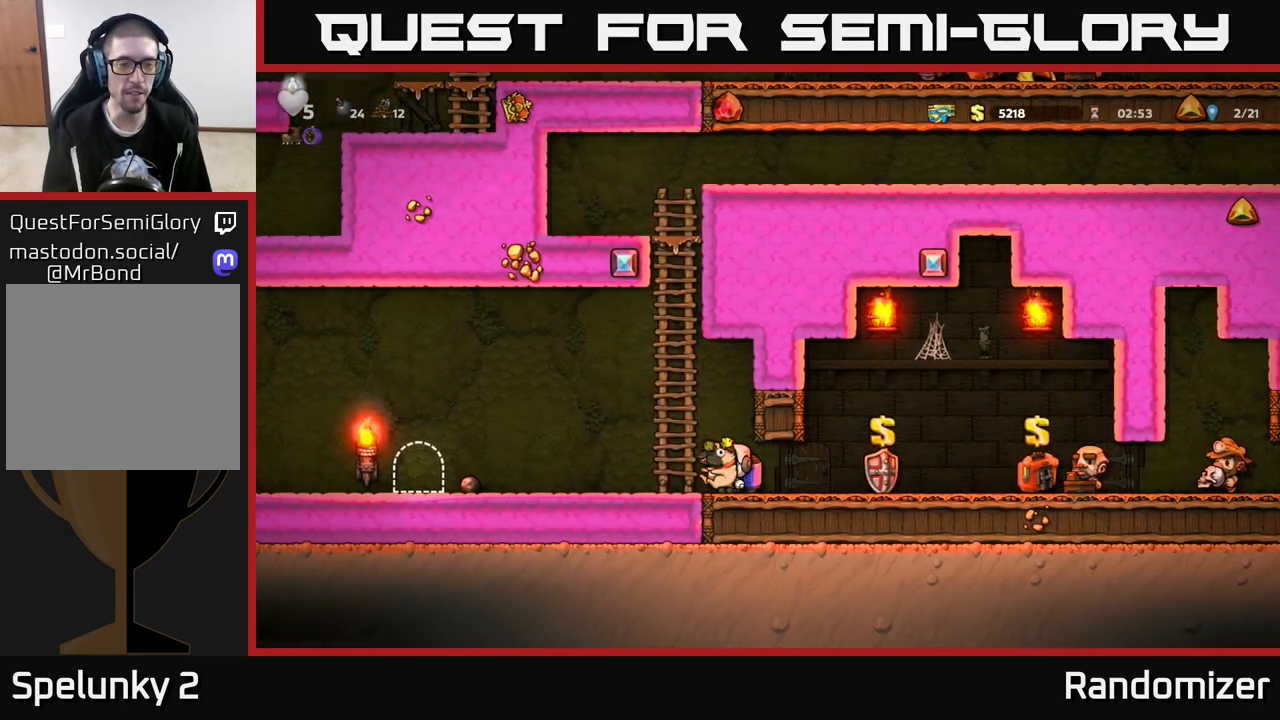
{"buttons": [], "left_stick": "left", "right_stick": "center", "events": [[17, "A", "down"], [100, "A", "up"]]}
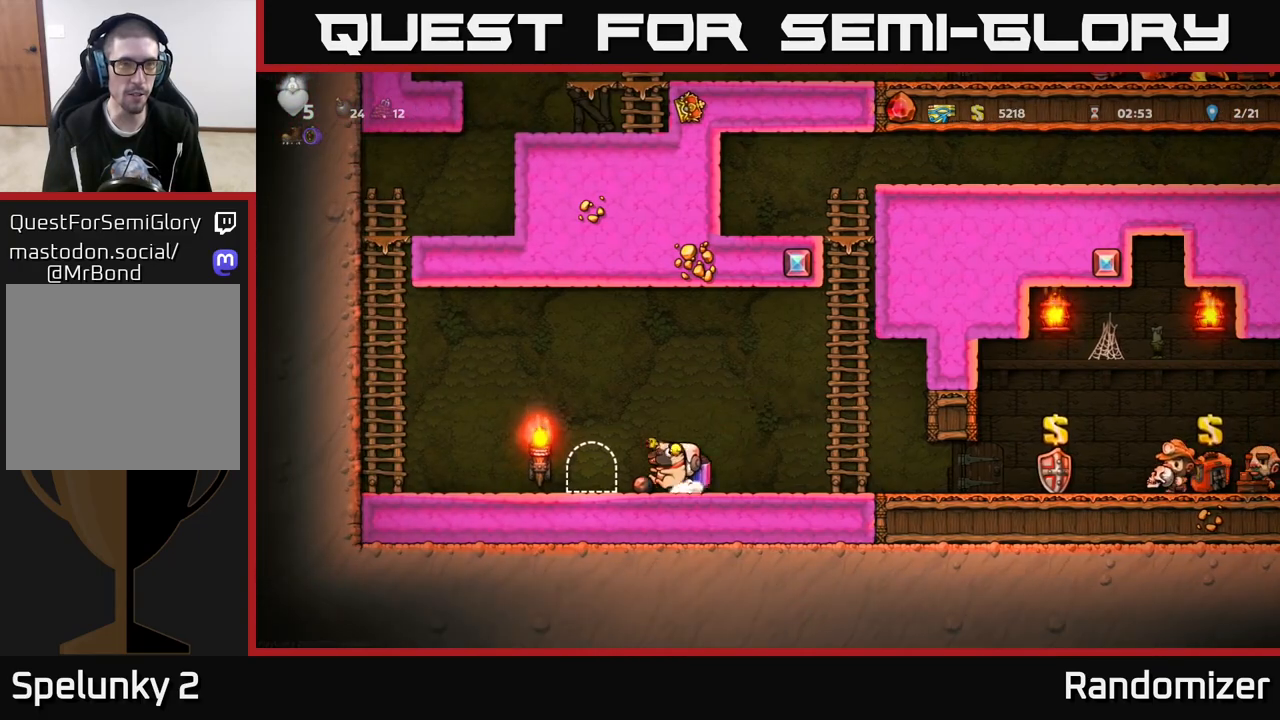
{"buttons": [], "left_stick": "center", "right_stick": "center", "events": [[150, "left_stick", "center"], [200, "L2", "down"], [300, "L2", "up"], [383, "L2", "down"], [467, "L2", "up"]]}
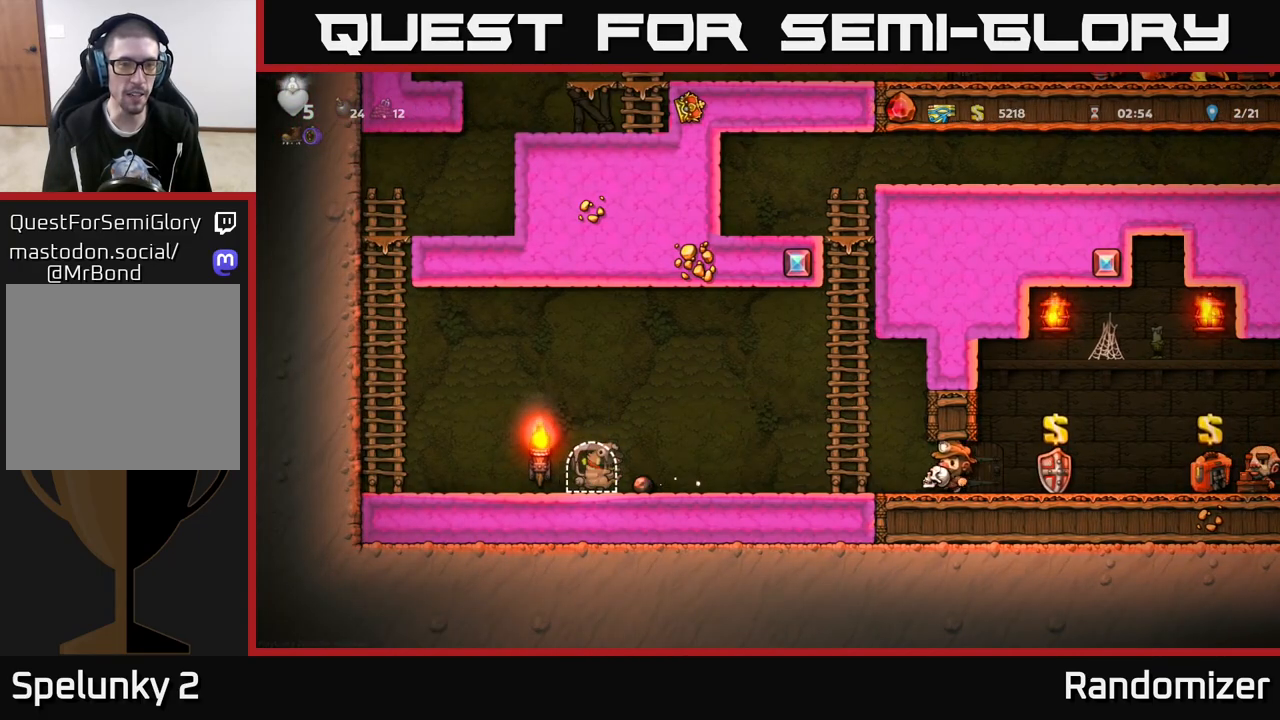
{"buttons": [], "left_stick": "center", "right_stick": "center", "events": [[83, "L2", "down"], [167, "L2", "up"]]}
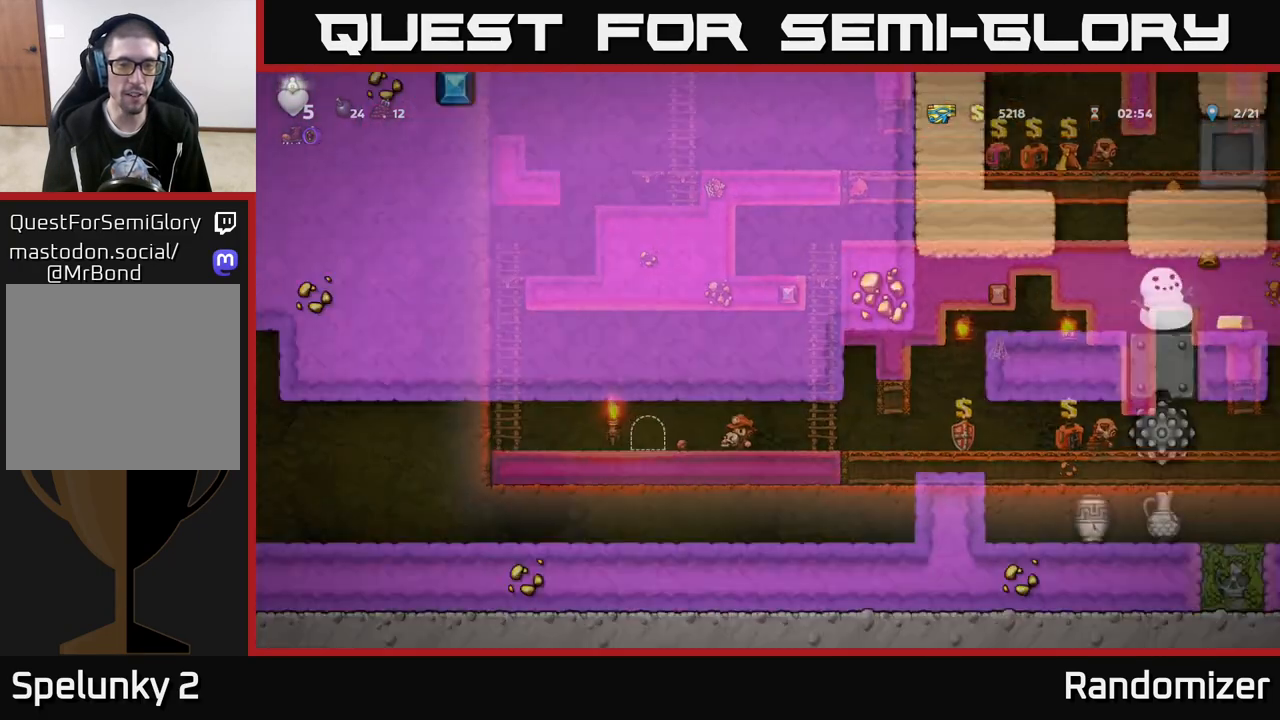
{"buttons": [], "left_stick": "right", "right_stick": "center", "events": [[467, "left_stick", "right"]]}
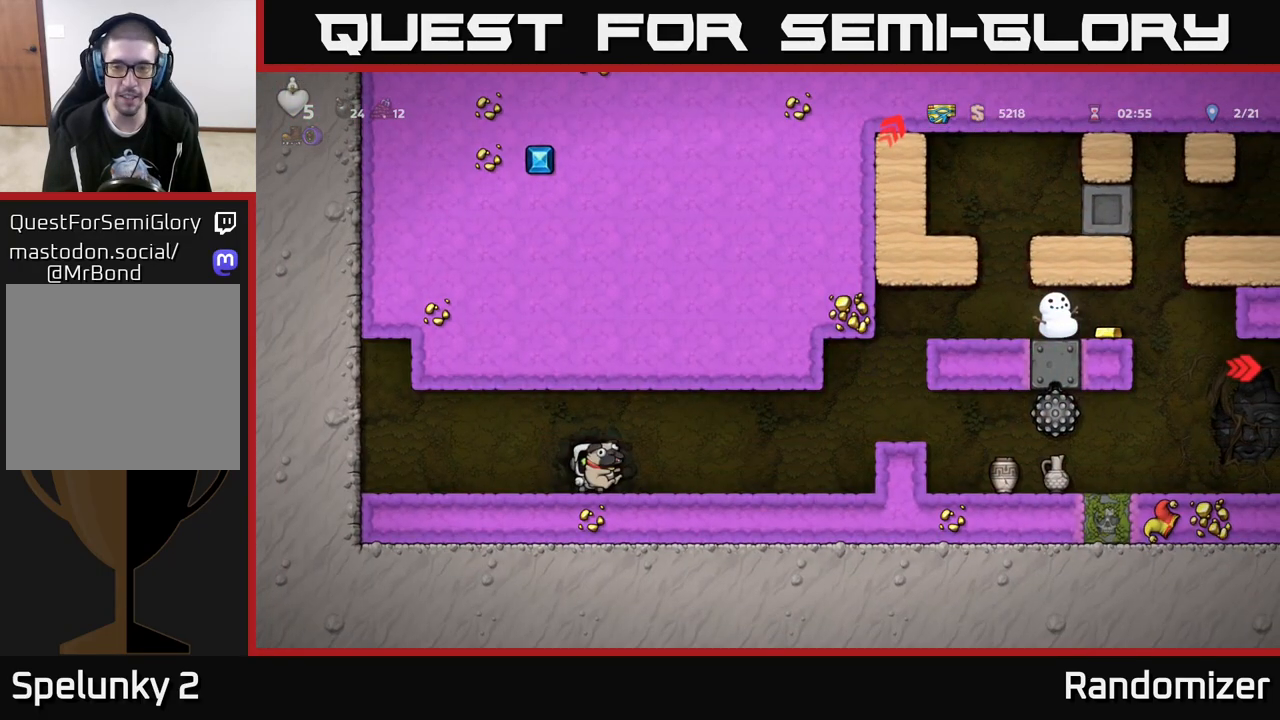
{"buttons": [], "left_stick": "right", "right_stick": "center", "events": []}
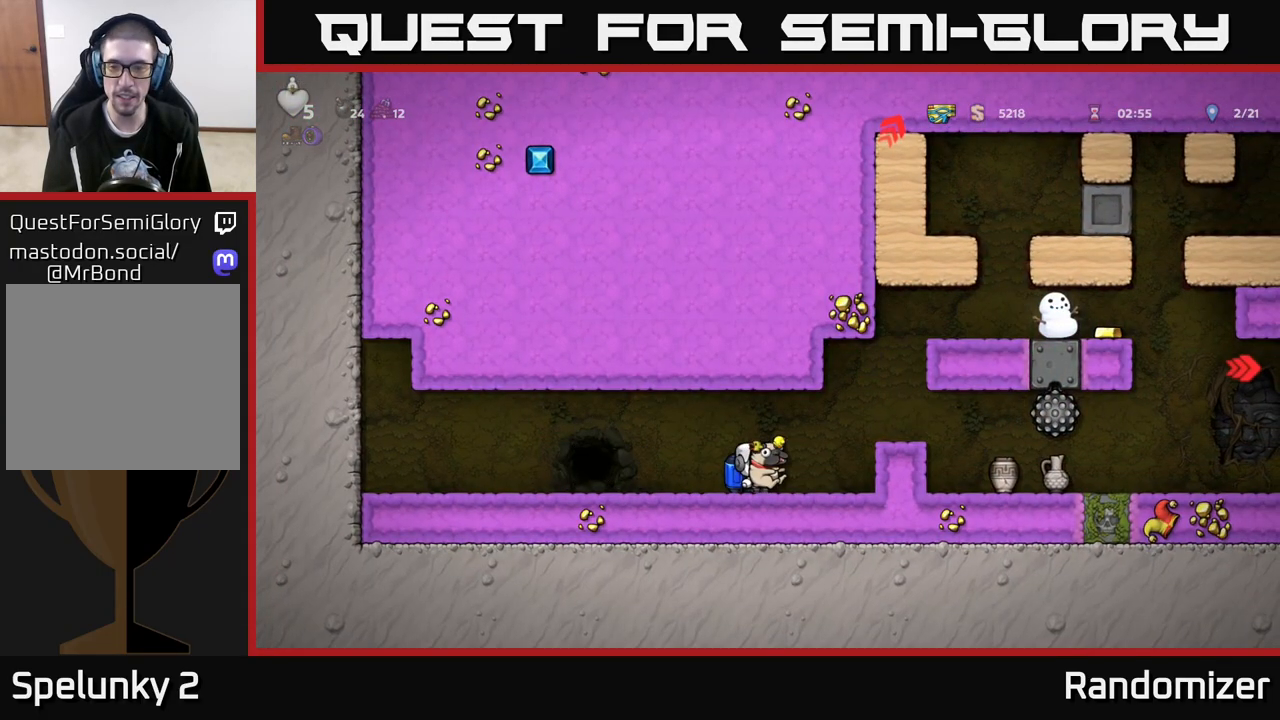
{"buttons": [], "left_stick": "right", "right_stick": "center", "events": [[50, "A", "down"], [200, "A", "up"]]}
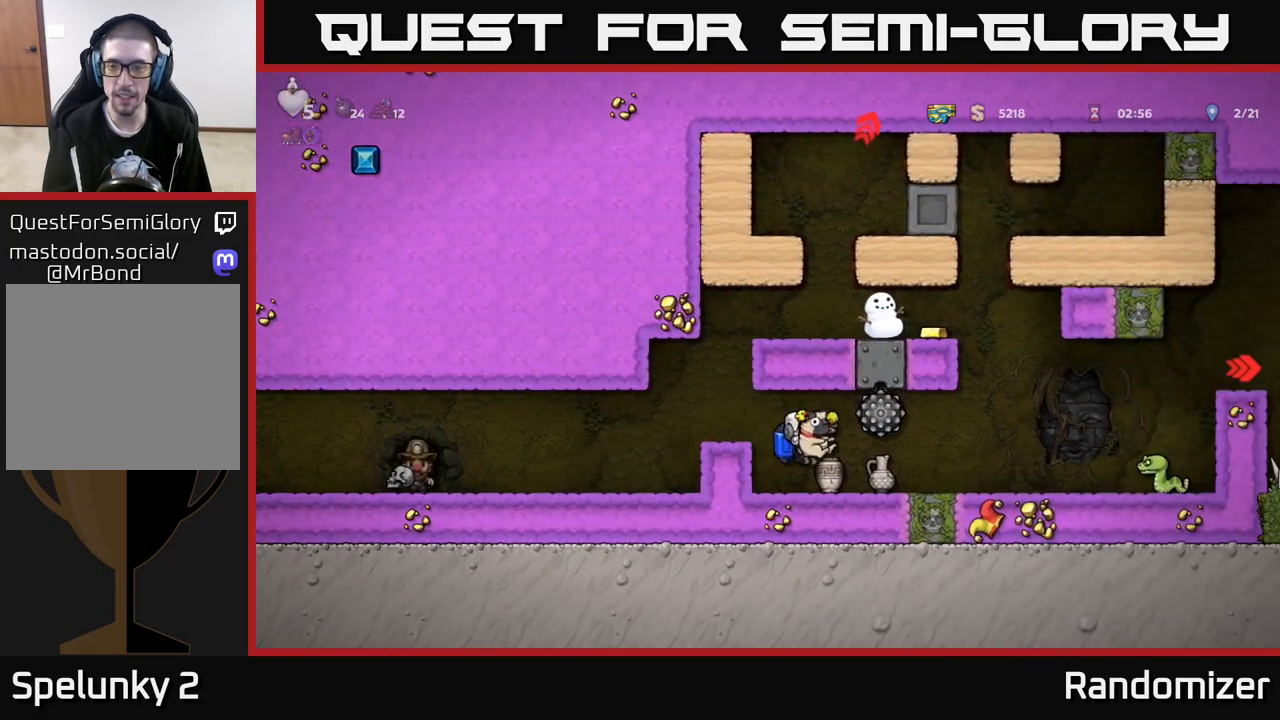
{"buttons": [], "left_stick": "right", "right_stick": "center", "events": [[300, "A", "down"], [500, "A", "up"]]}
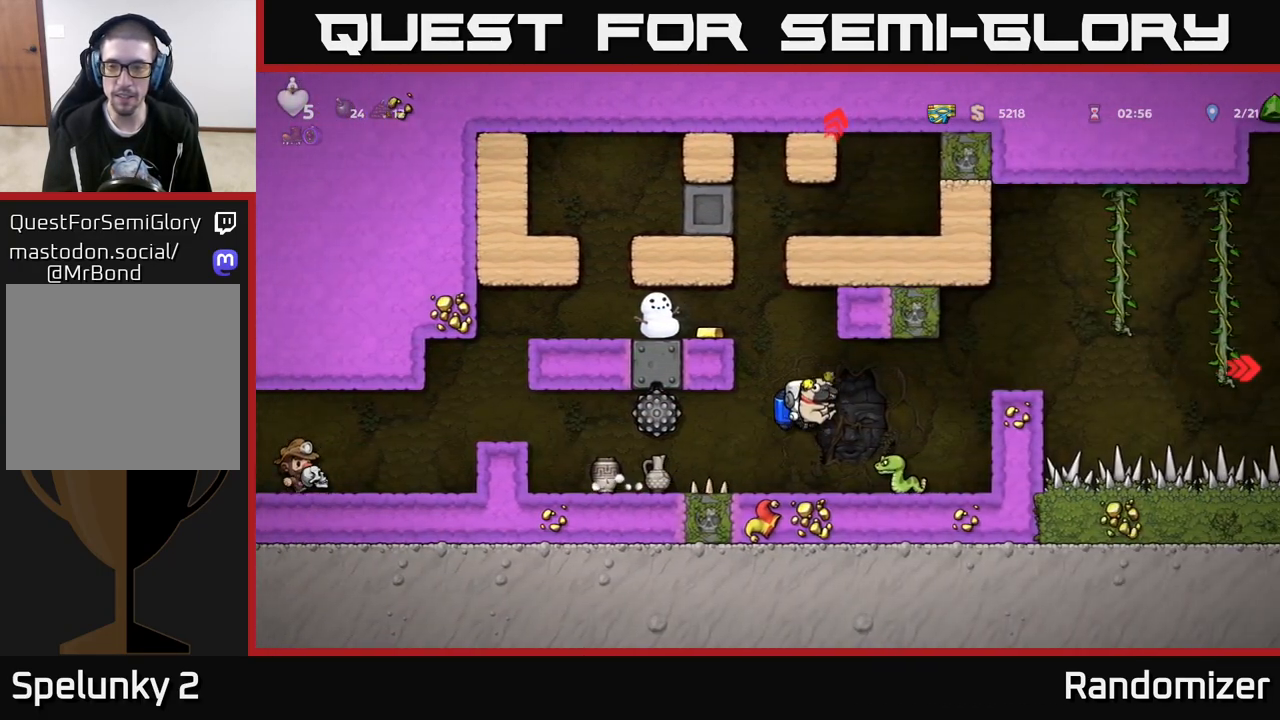
{"buttons": ["A"], "left_stick": "right", "right_stick": "center", "events": [[200, "A", "down"]]}
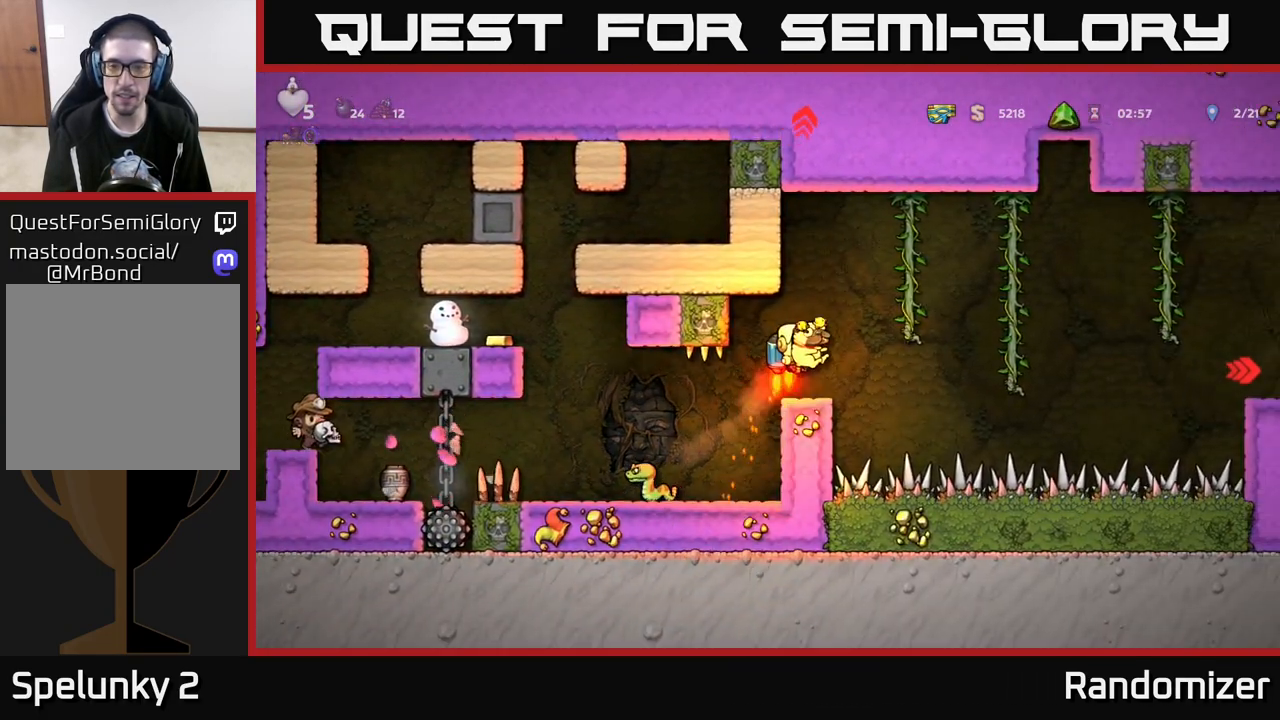
{"buttons": [], "left_stick": "right", "right_stick": "center", "events": [[67, "A", "up"], [350, "A", "down"], [467, "A", "up"]]}
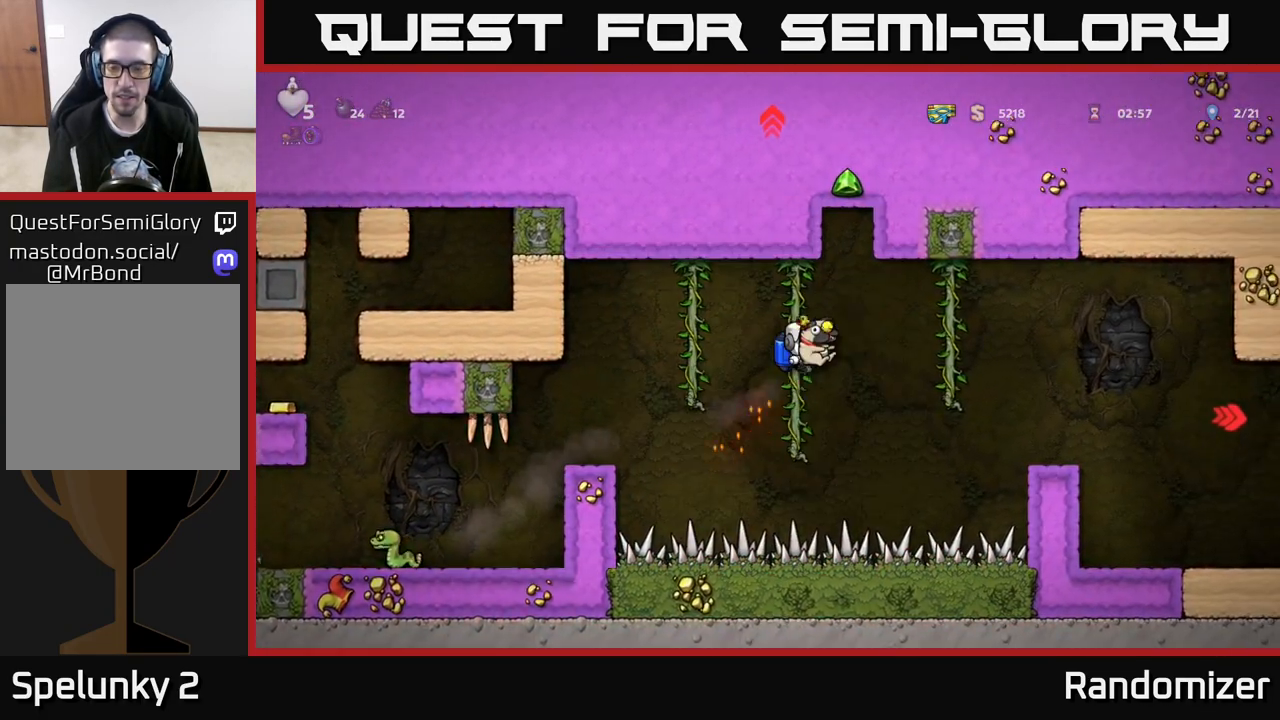
{"buttons": [], "left_stick": "right", "right_stick": "center", "events": [[400, "A", "down"], [467, "A", "up"]]}